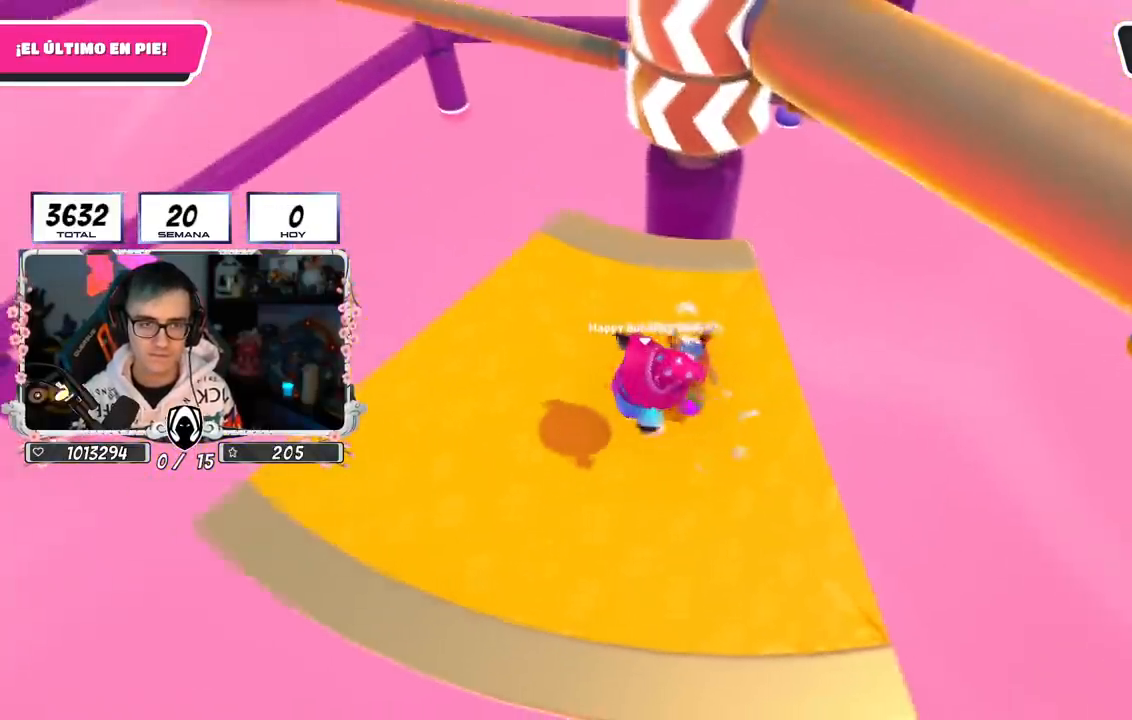
Gameplay with a controller (PlayStation layout); each line is a JSON object with the inputs held at the frame after it. "events" lists button and stick changes between this image and that frame as [ms after this image, input, new state], when the widget could be followed in between.
{"buttons": ["CROSS"], "left_stick": "down", "right_stick": "center", "events": [[201, "left_stick", "left"], [368, "CROSS", "down"], [468, "left_stick", "down"]]}
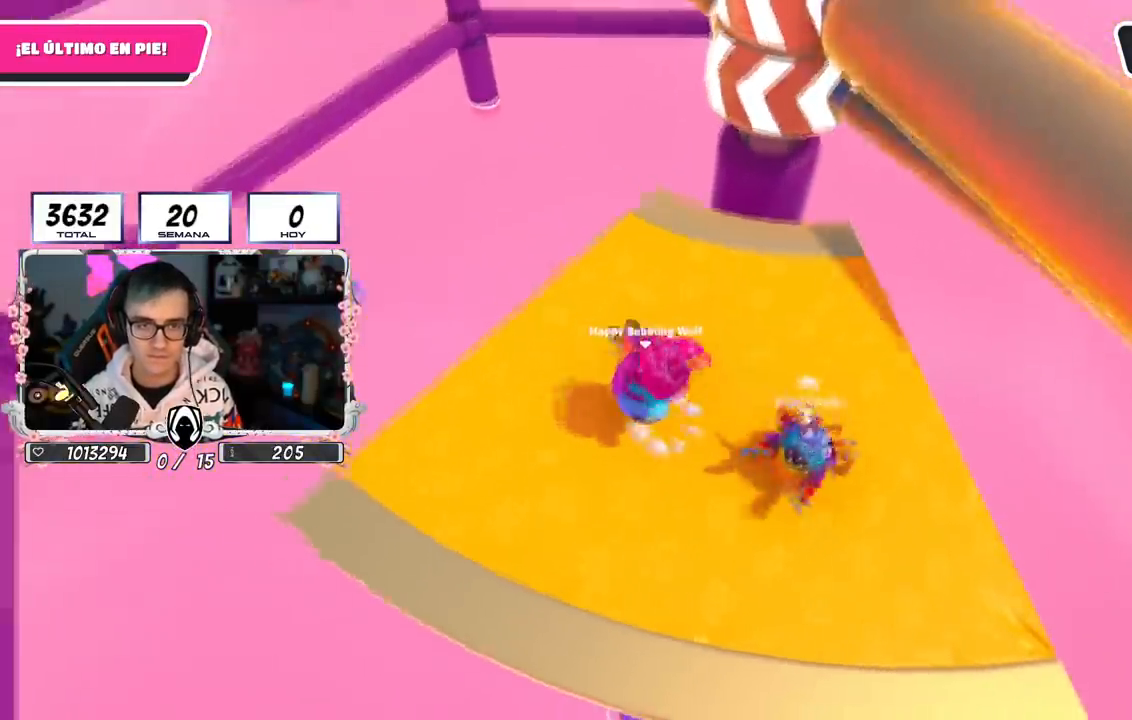
{"buttons": [], "left_stick": "right", "right_stick": "center", "events": [[33, "CROSS", "up"], [33, "L1", "down"], [83, "L1", "up"], [83, "left_stick", "left"], [217, "left_stick", "up-left"], [234, "right_stick", "down-right"], [350, "left_stick", "up"], [400, "right_stick", "center"], [501, "left_stick", "right"]]}
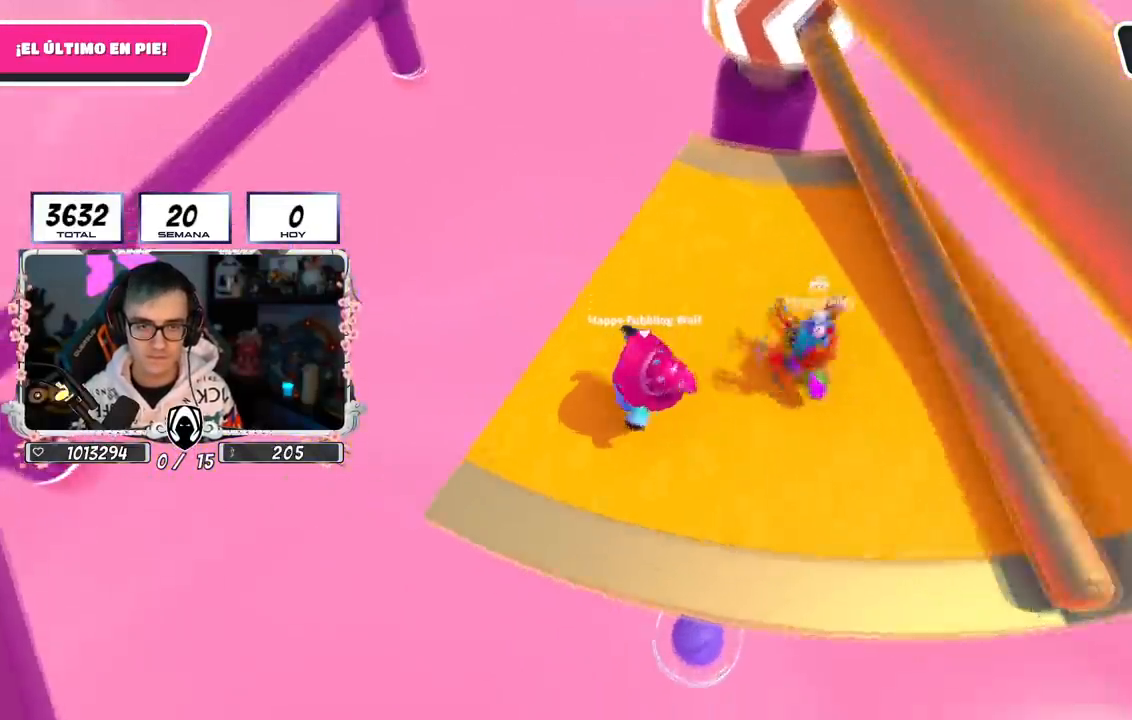
{"buttons": [], "left_stick": "right", "right_stick": "center", "events": [[66, "CROSS", "down"], [367, "CROSS", "up"]]}
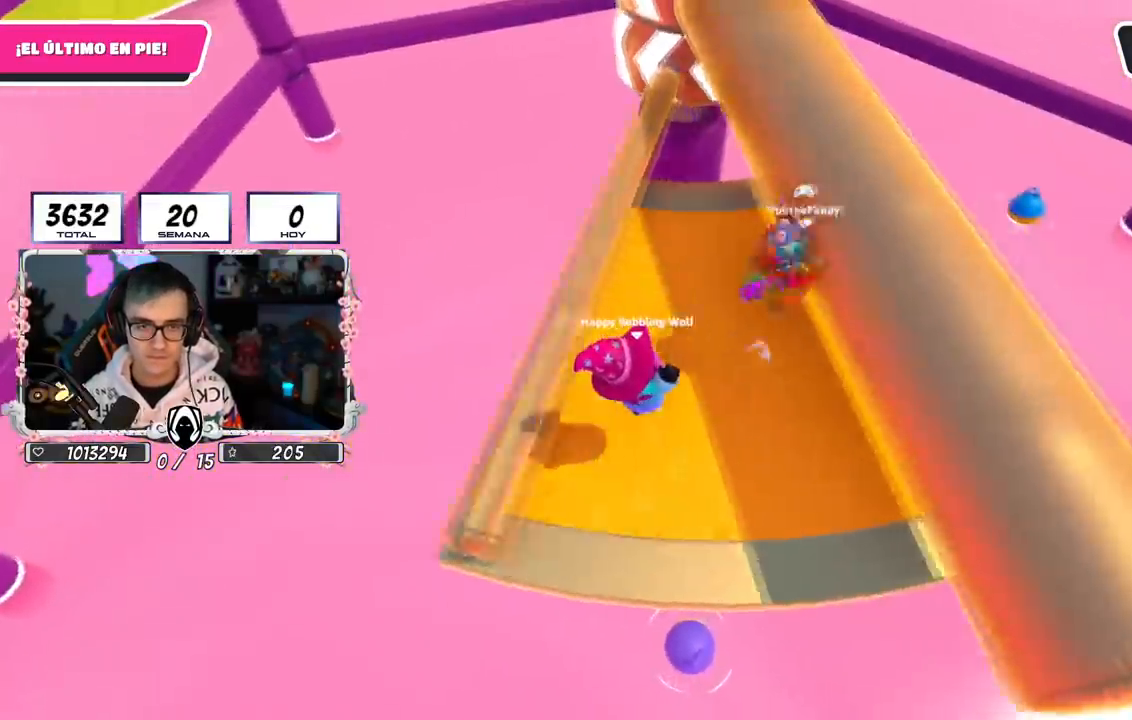
{"buttons": [], "left_stick": "up-left", "right_stick": "center", "events": [[67, "left_stick", "down"], [234, "left_stick", "right"], [300, "right_stick", "up-left"], [434, "left_stick", "up"], [434, "right_stick", "center"], [501, "left_stick", "up-left"]]}
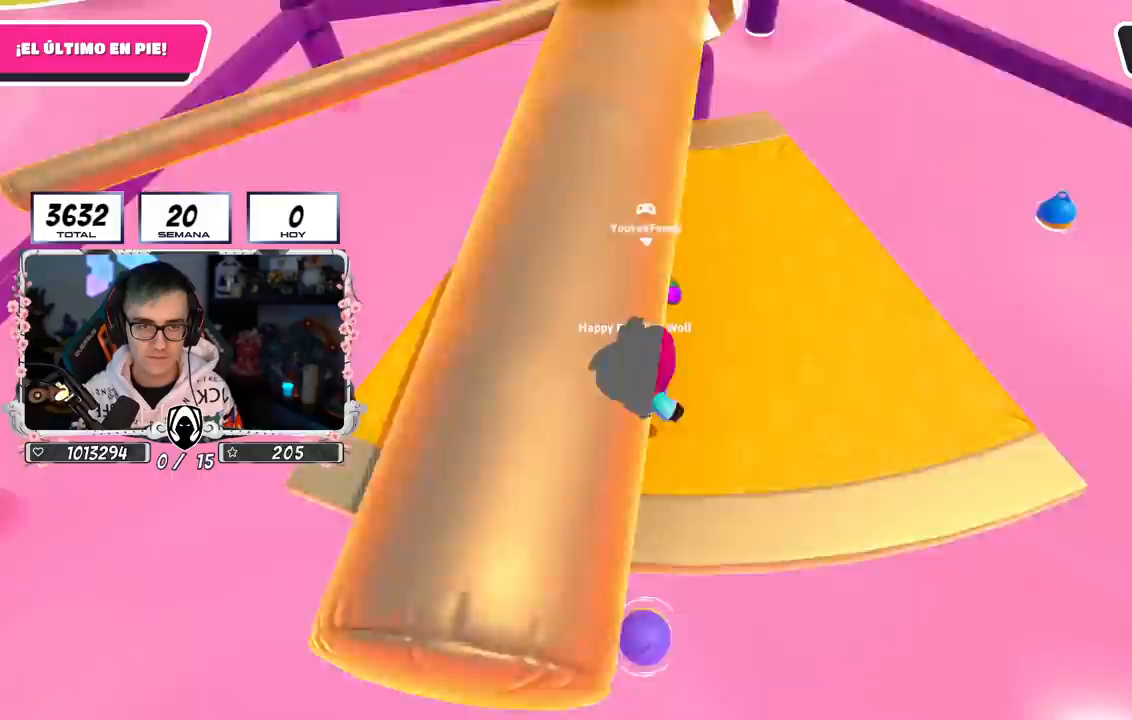
{"buttons": [], "left_stick": "up", "right_stick": "center", "events": [[316, "left_stick", "up"]]}
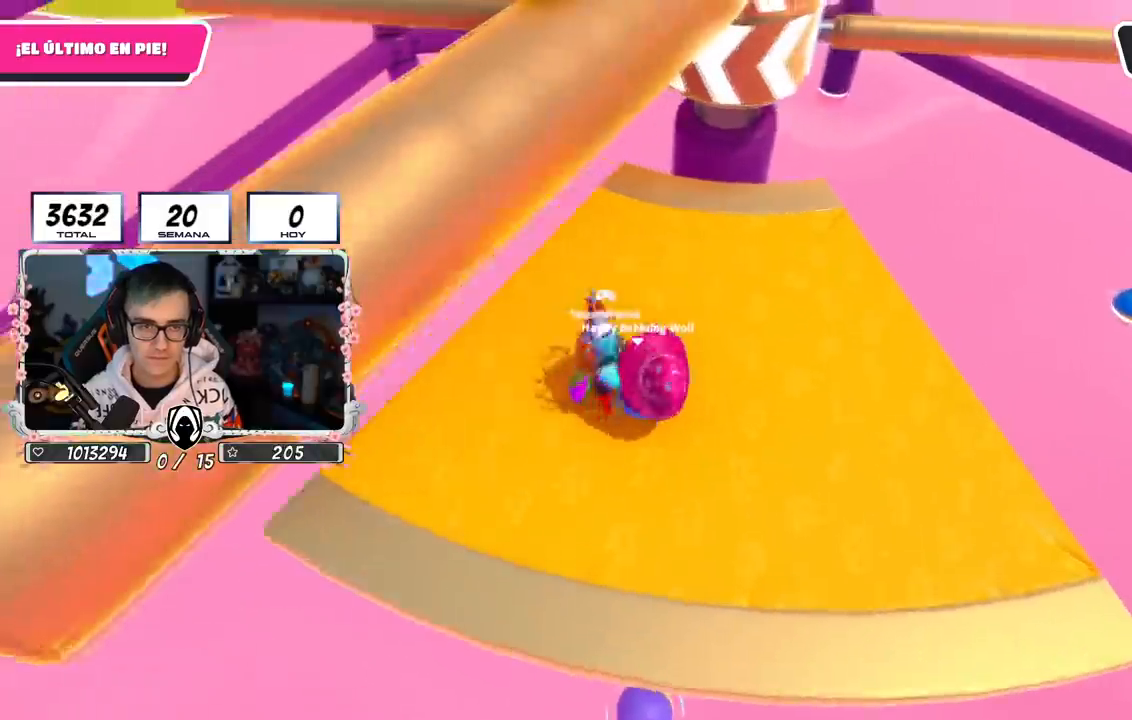
{"buttons": [], "left_stick": "down", "right_stick": "center", "events": [[267, "left_stick", "left"], [434, "left_stick", "down"]]}
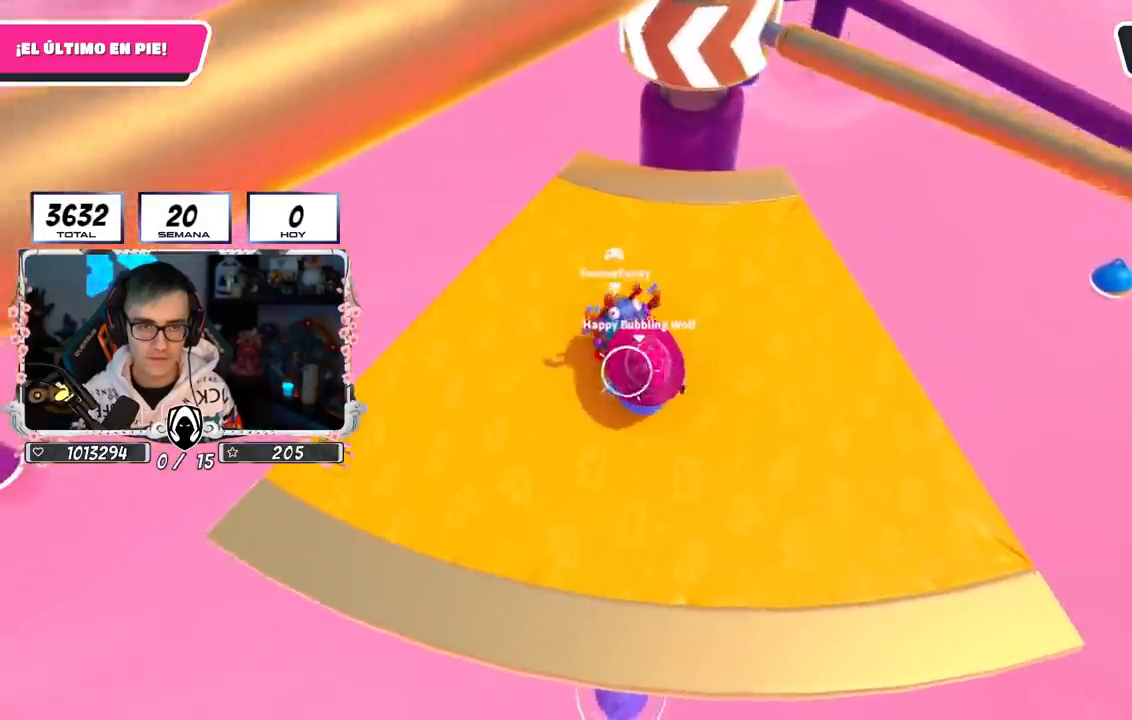
{"buttons": [], "left_stick": "down-left", "right_stick": "center", "events": [[100, "left_stick", "down-left"]]}
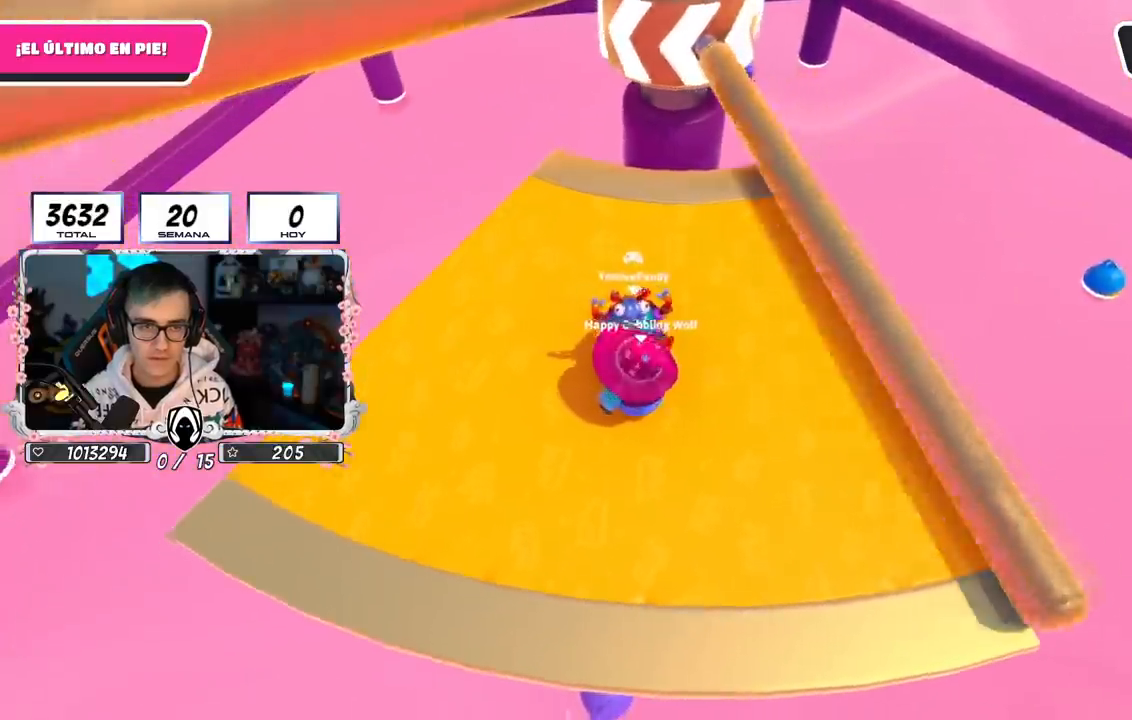
{"buttons": [], "left_stick": "up-right", "right_stick": "center", "events": [[133, "CROSS", "down"], [200, "left_stick", "up-right"], [450, "CROSS", "up"]]}
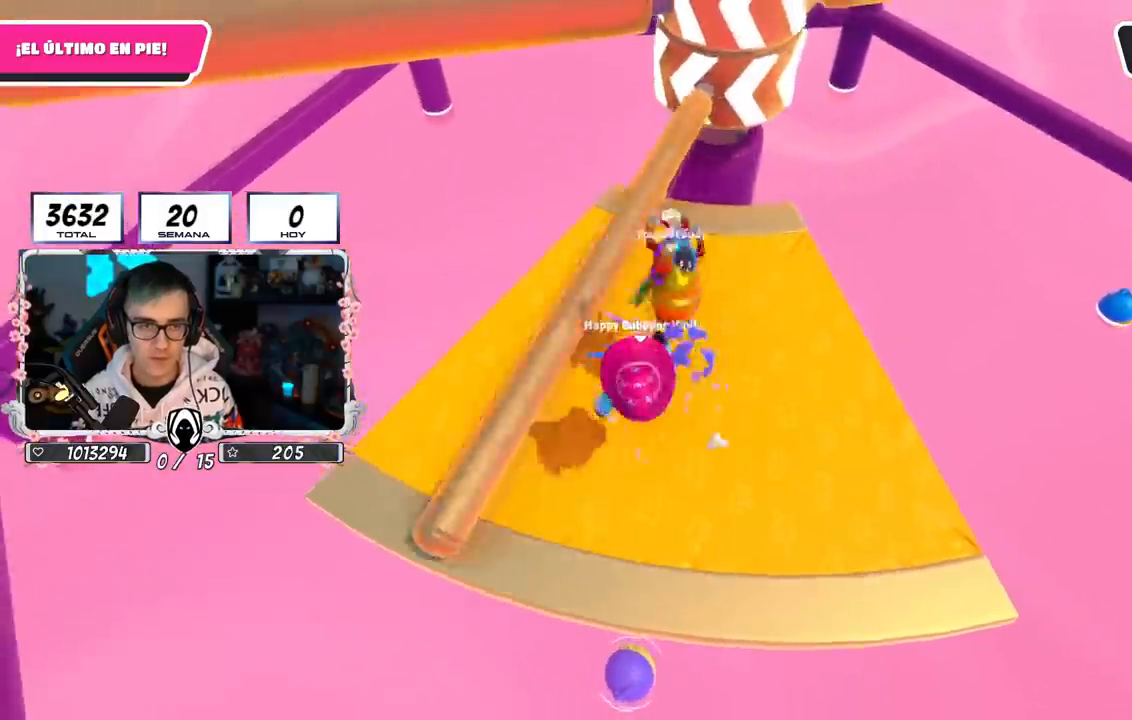
{"buttons": ["CROSS"], "left_stick": "up-left", "right_stick": "center", "events": [[116, "left_stick", "up"], [233, "left_stick", "up-left"], [333, "CROSS", "down"]]}
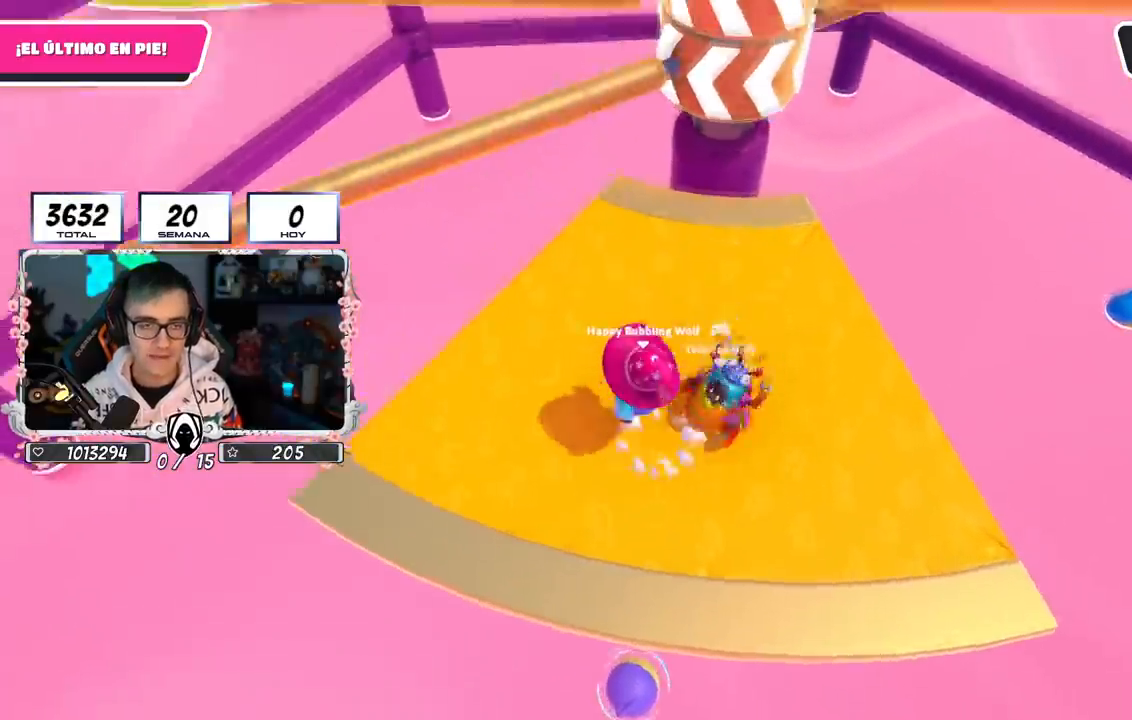
{"buttons": [], "left_stick": "up-right", "right_stick": "center", "events": [[33, "left_stick", "up"], [117, "CROSS", "up"], [267, "left_stick", "up-right"]]}
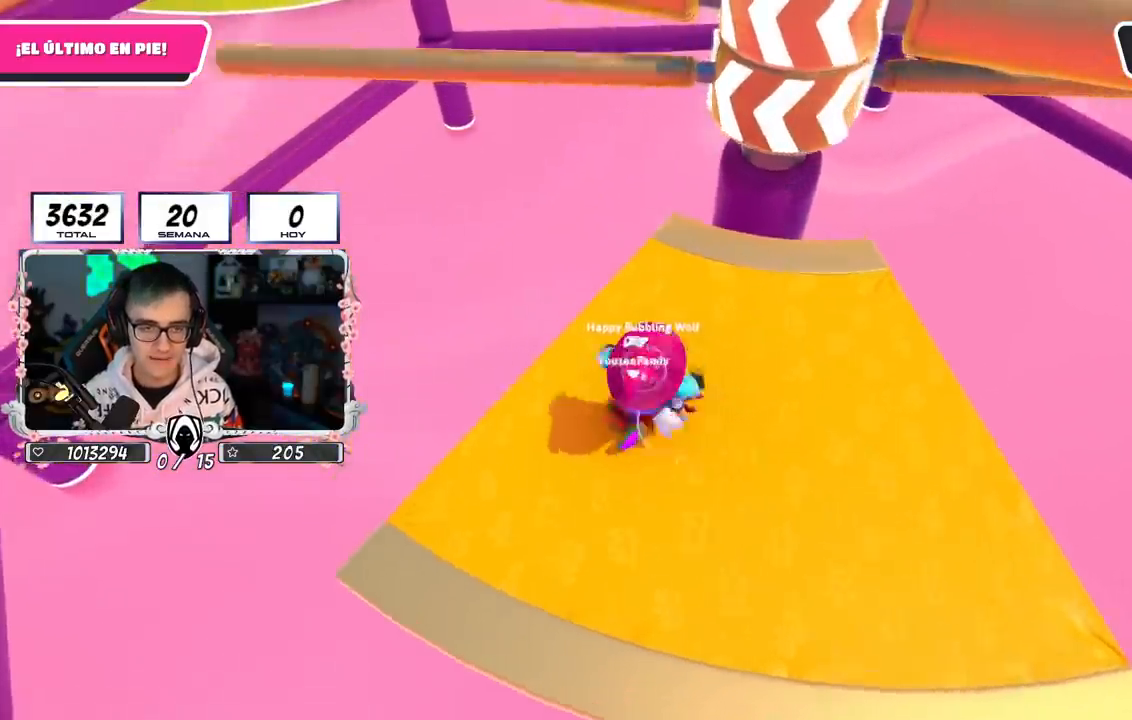
{"buttons": [], "left_stick": "down-right", "right_stick": "center", "events": [[83, "CROSS", "down"], [116, "left_stick", "right"], [300, "left_stick", "down-right"], [333, "CROSS", "up"]]}
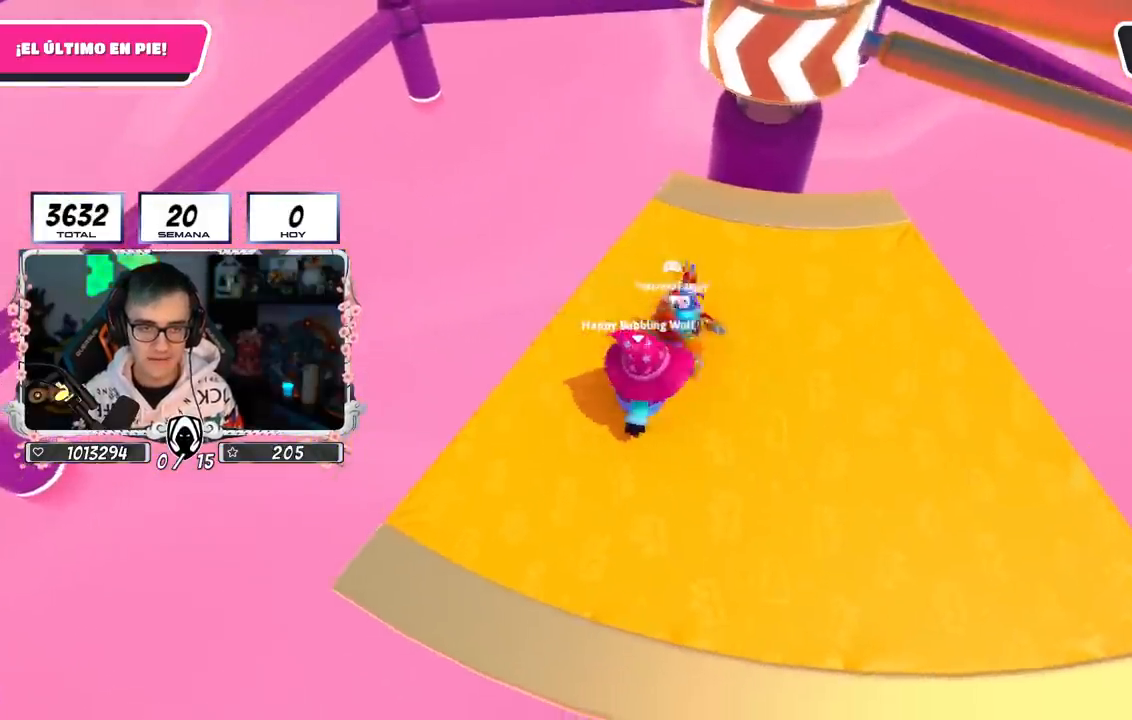
{"buttons": [], "left_stick": "up", "right_stick": "center", "events": [[133, "left_stick", "down-left"], [484, "left_stick", "up"]]}
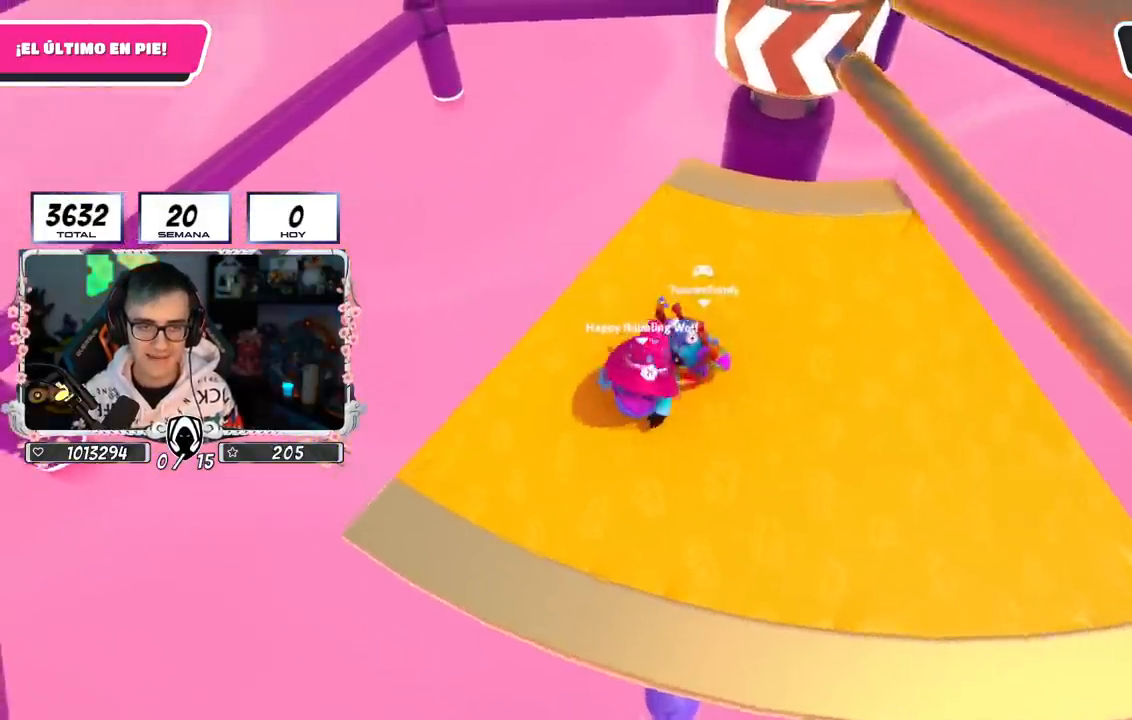
{"buttons": ["CROSS"], "left_stick": "right", "right_stick": "center", "events": [[67, "left_stick", "up-right"], [234, "left_stick", "right"], [317, "CROSS", "down"], [418, "CROSS", "up"], [468, "CROSS", "down"]]}
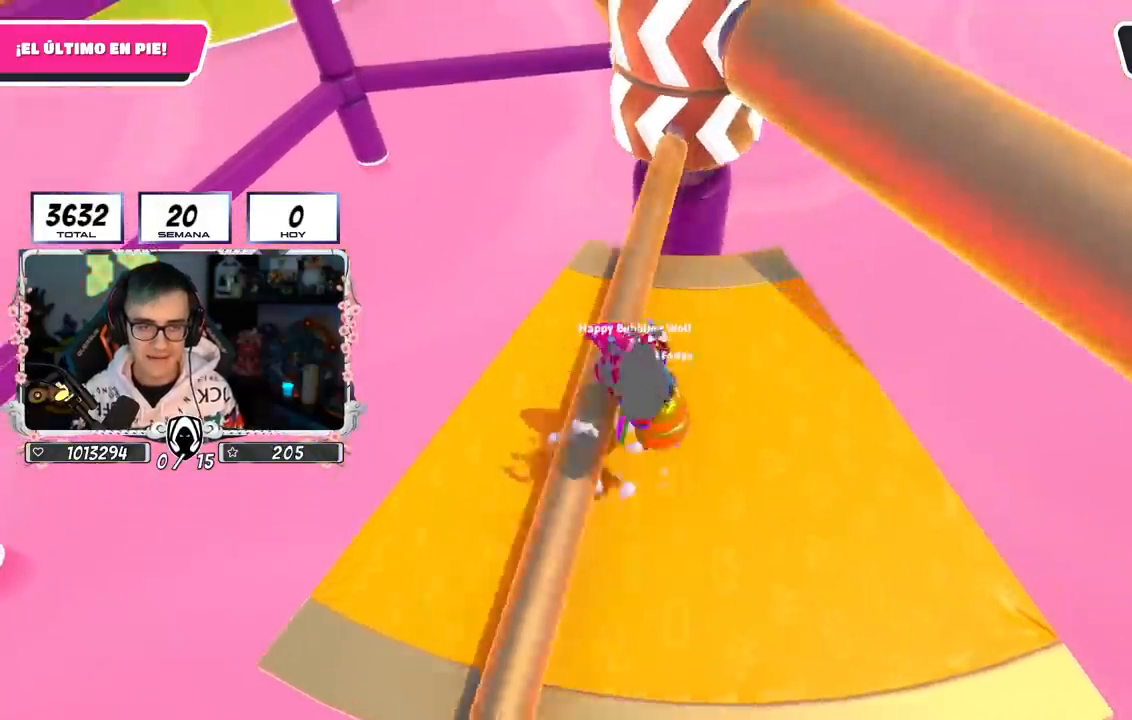
{"buttons": [], "left_stick": "up", "right_stick": "center", "events": [[83, "CROSS", "up"], [300, "left_stick", "up-right"], [400, "left_stick", "up"]]}
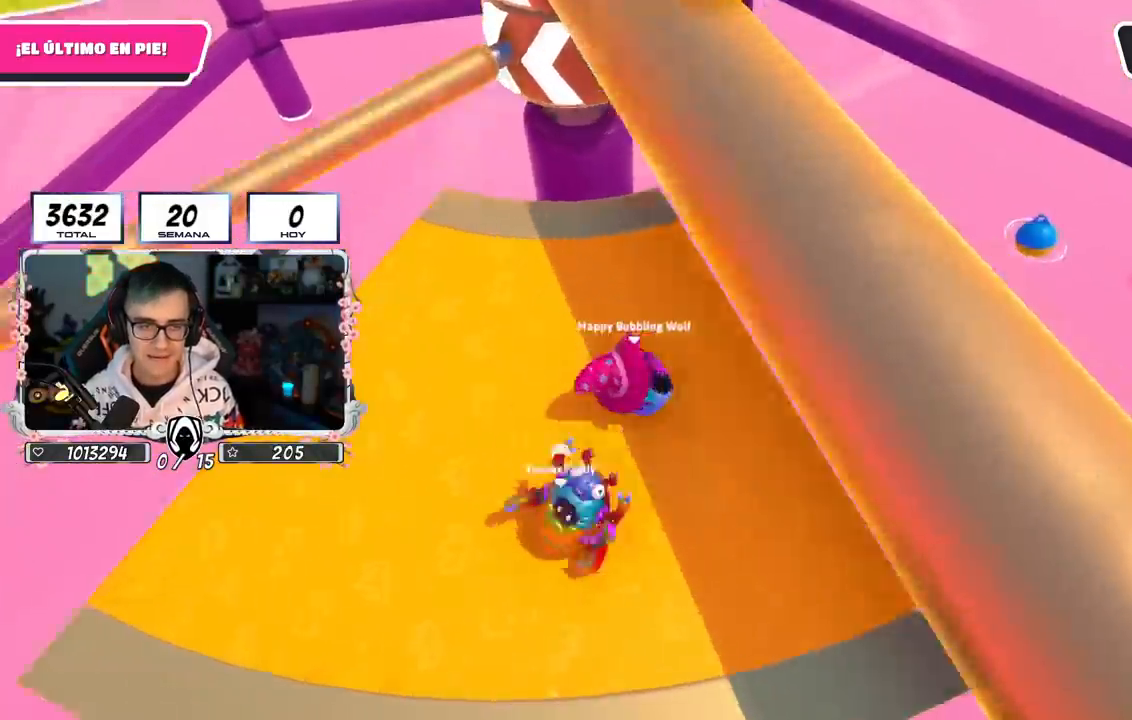
{"buttons": [], "left_stick": "up", "right_stick": "center", "events": [[33, "right_stick", "up-left"], [100, "right_stick", "center"]]}
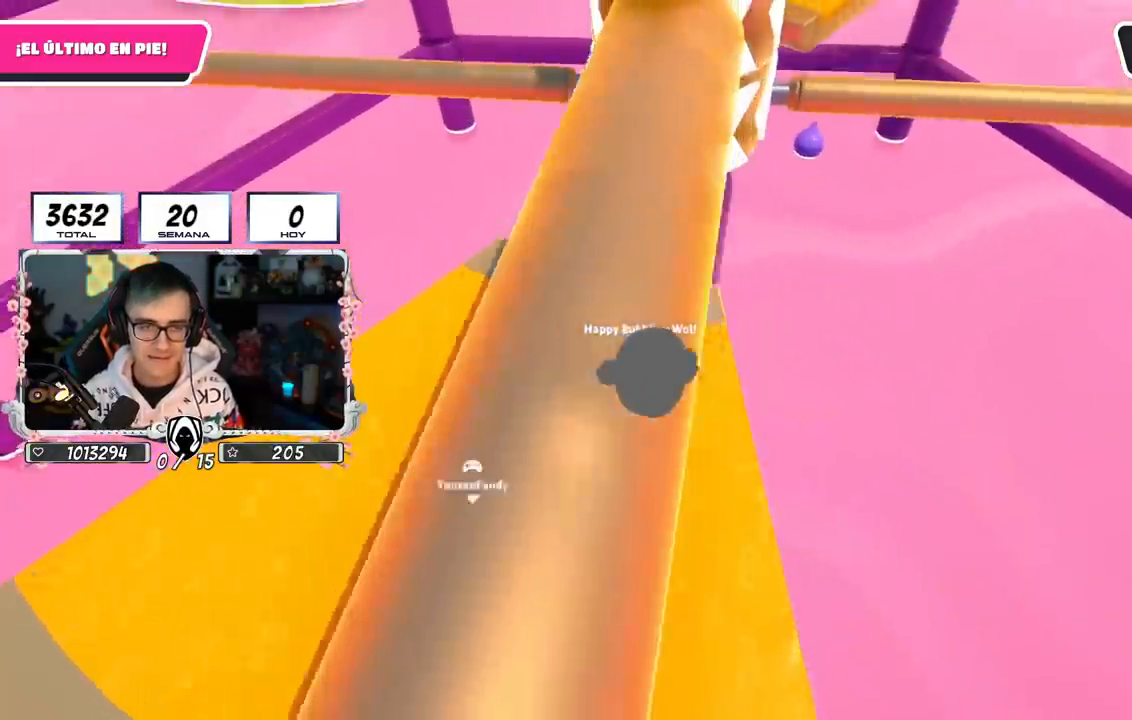
{"buttons": [], "left_stick": "left", "right_stick": "center", "events": [[33, "left_stick", "right"], [83, "left_stick", "down"], [184, "left_stick", "left"], [317, "right_stick", "right"], [434, "right_stick", "center"]]}
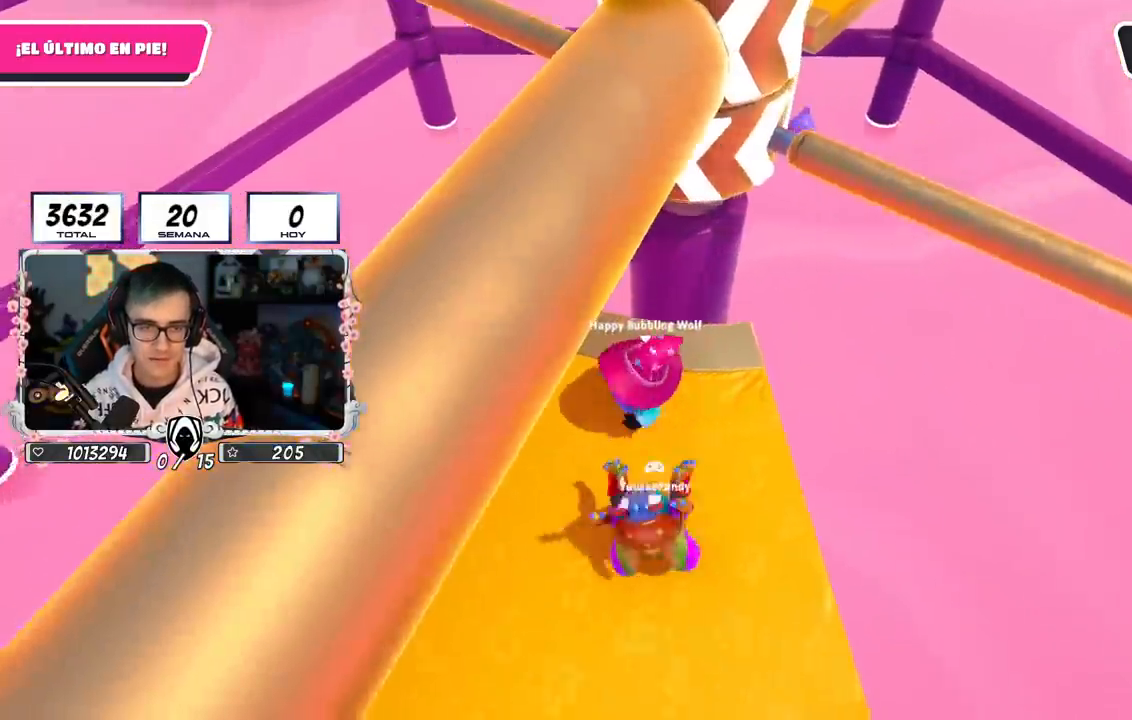
{"buttons": [], "left_stick": "down", "right_stick": "center", "events": [[266, "left_stick", "down-left"], [266, "right_stick", "right"], [400, "right_stick", "center"], [417, "left_stick", "down"]]}
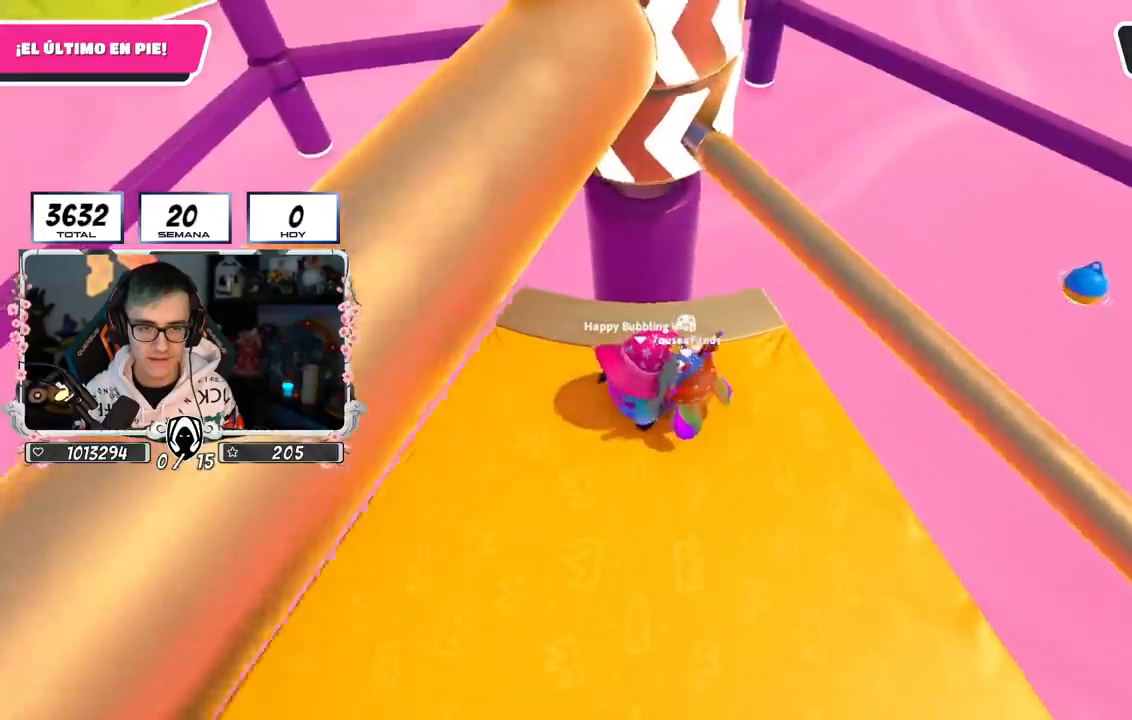
{"buttons": [], "left_stick": "up", "right_stick": "center", "events": [[117, "CROSS", "down"], [184, "left_stick", "down-right"], [234, "CROSS", "up"], [284, "left_stick", "right"], [317, "CROSS", "down"], [451, "CROSS", "up"], [501, "left_stick", "up"]]}
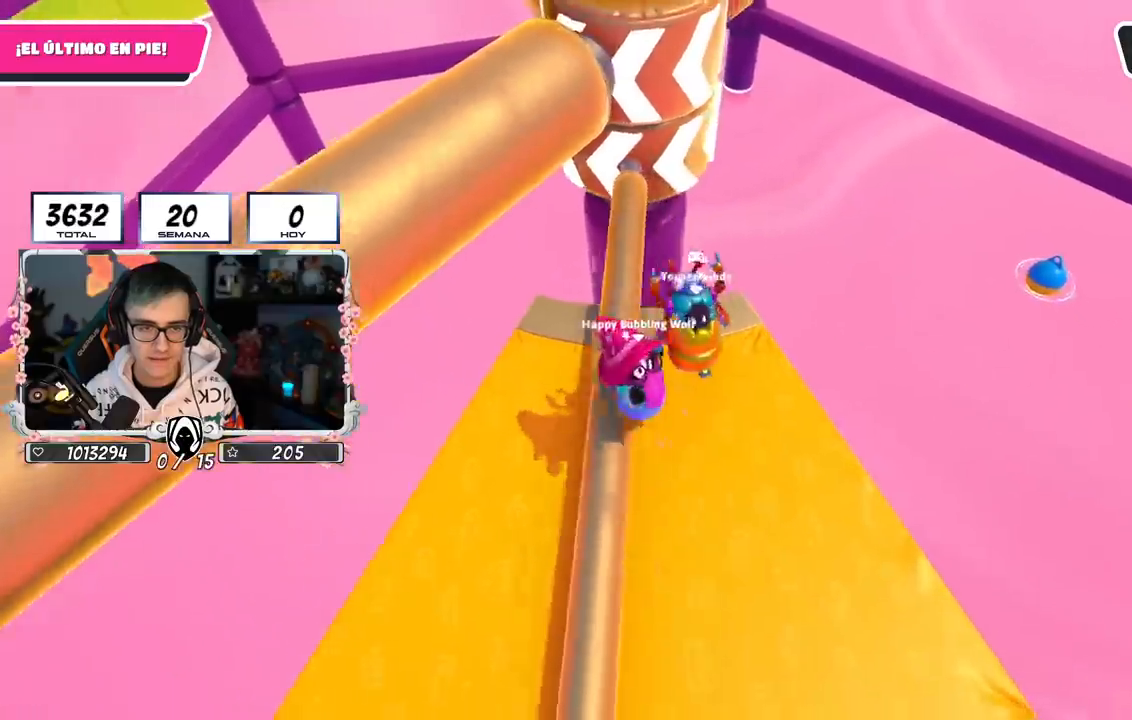
{"buttons": [], "left_stick": "up", "right_stick": "up", "events": [[50, "left_stick", "up-left"], [217, "left_stick", "up-right"], [367, "left_stick", "up"], [434, "right_stick", "up"]]}
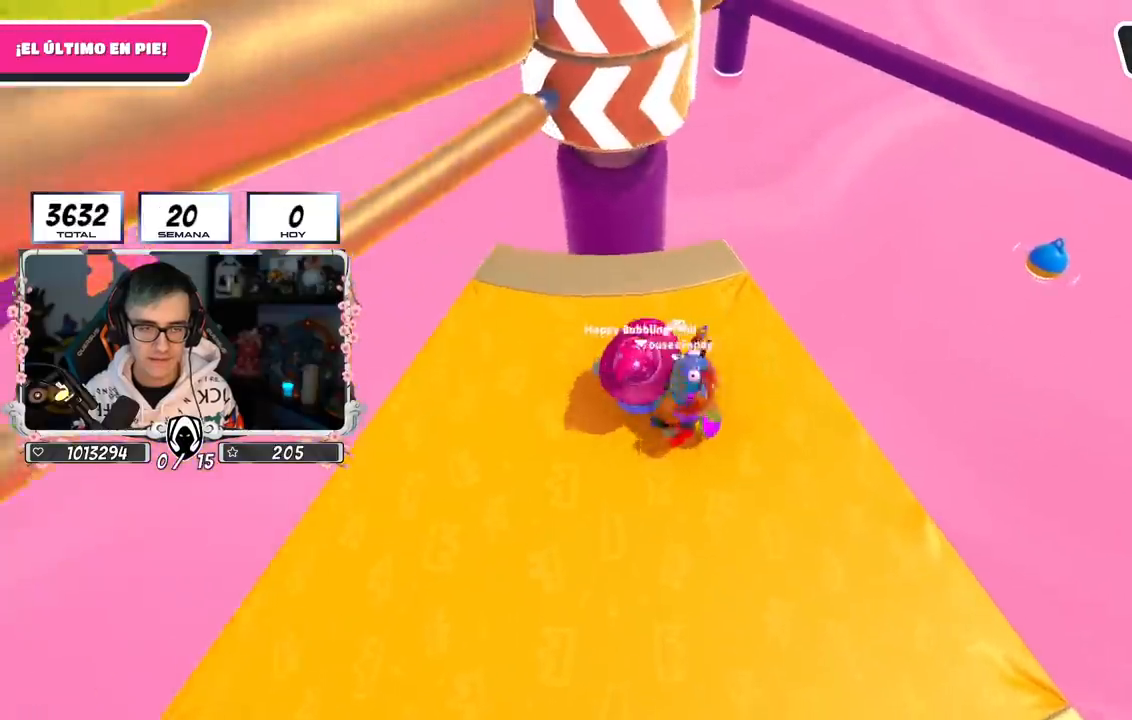
{"buttons": [], "left_stick": "down", "right_stick": "center", "events": [[67, "right_stick", "center"], [367, "left_stick", "right"], [451, "left_stick", "down"]]}
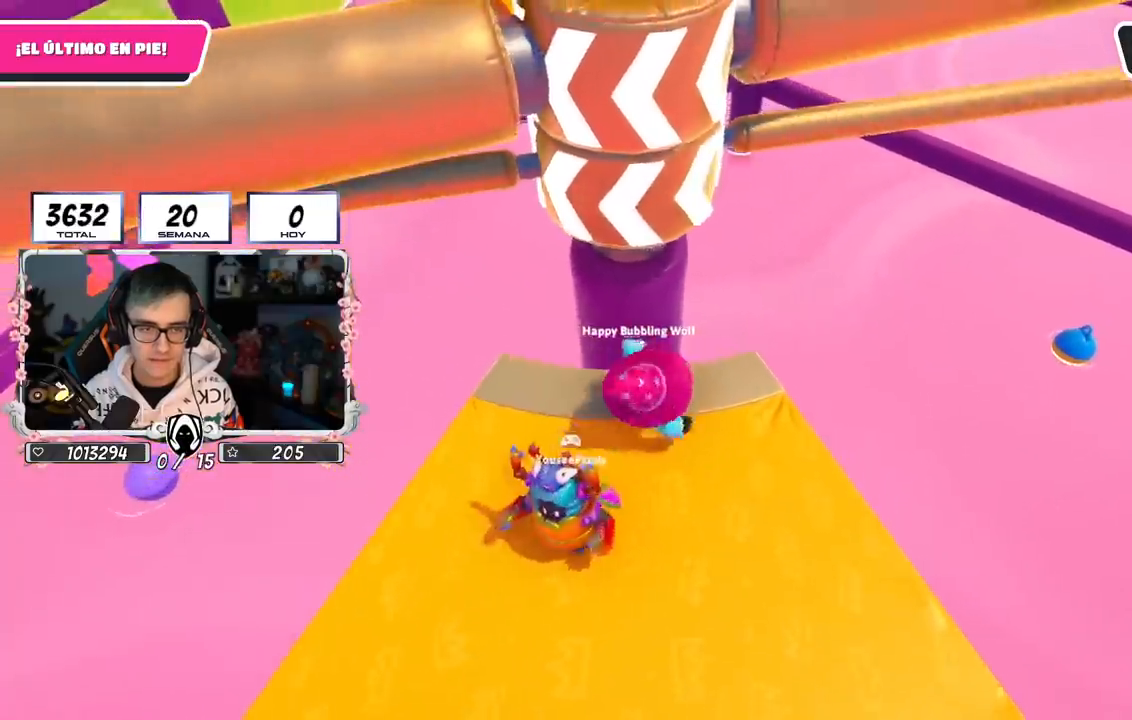
{"buttons": [], "left_stick": "down", "right_stick": "down-right", "events": [[16, "left_stick", "down-left"], [350, "R2", "down"], [467, "right_stick", "down-right"], [484, "left_stick", "down"], [500, "R2", "up"]]}
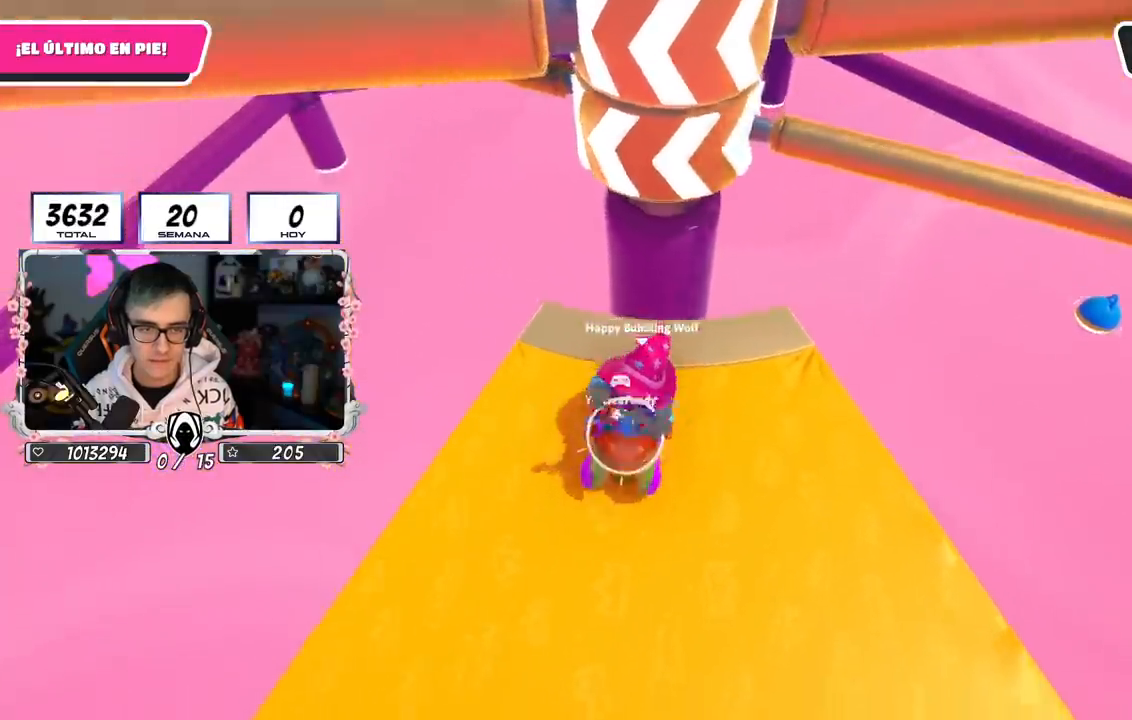
{"buttons": ["CROSS"], "left_stick": "down", "right_stick": "center", "events": [[34, "left_stick", "down-right"], [84, "right_stick", "center"], [167, "left_stick", "down-left"], [417, "CROSS", "down"], [484, "left_stick", "down"]]}
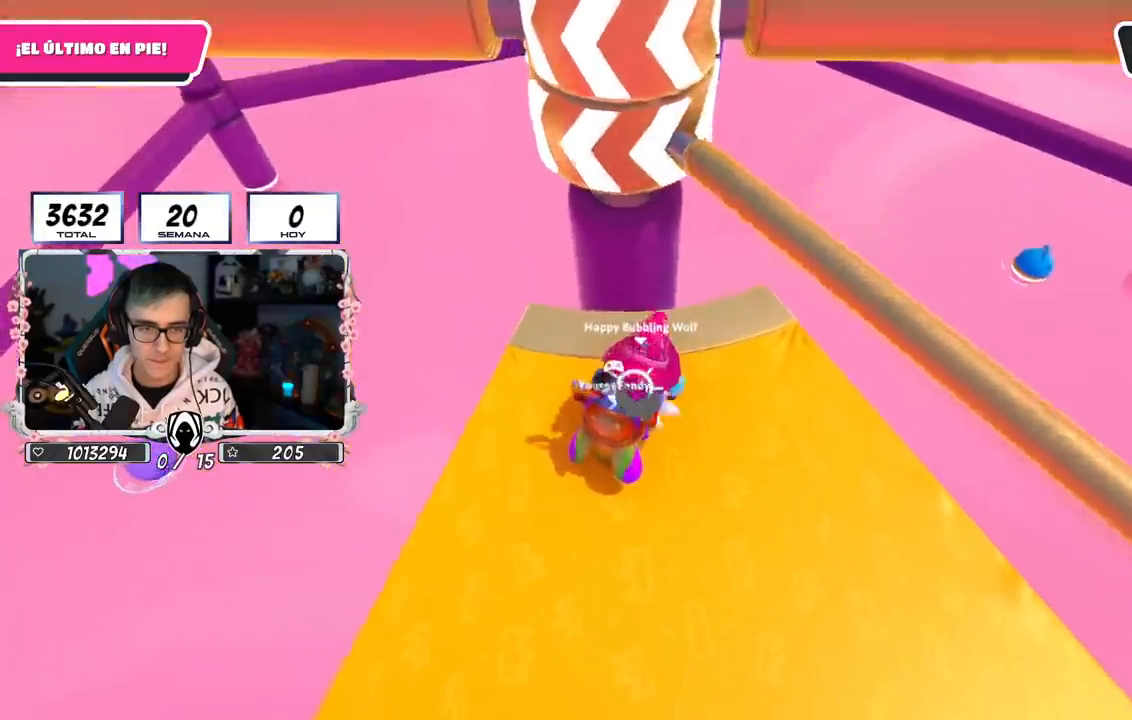
{"buttons": ["CROSS"], "left_stick": "down-right", "right_stick": "center", "events": [[17, "left_stick", "down-right"], [33, "CROSS", "up"], [133, "CROSS", "down"], [150, "left_stick", "down-left"], [233, "CROSS", "up"], [283, "left_stick", "down-right"], [300, "CROSS", "down"], [384, "CROSS", "up"], [417, "CROSS", "down"]]}
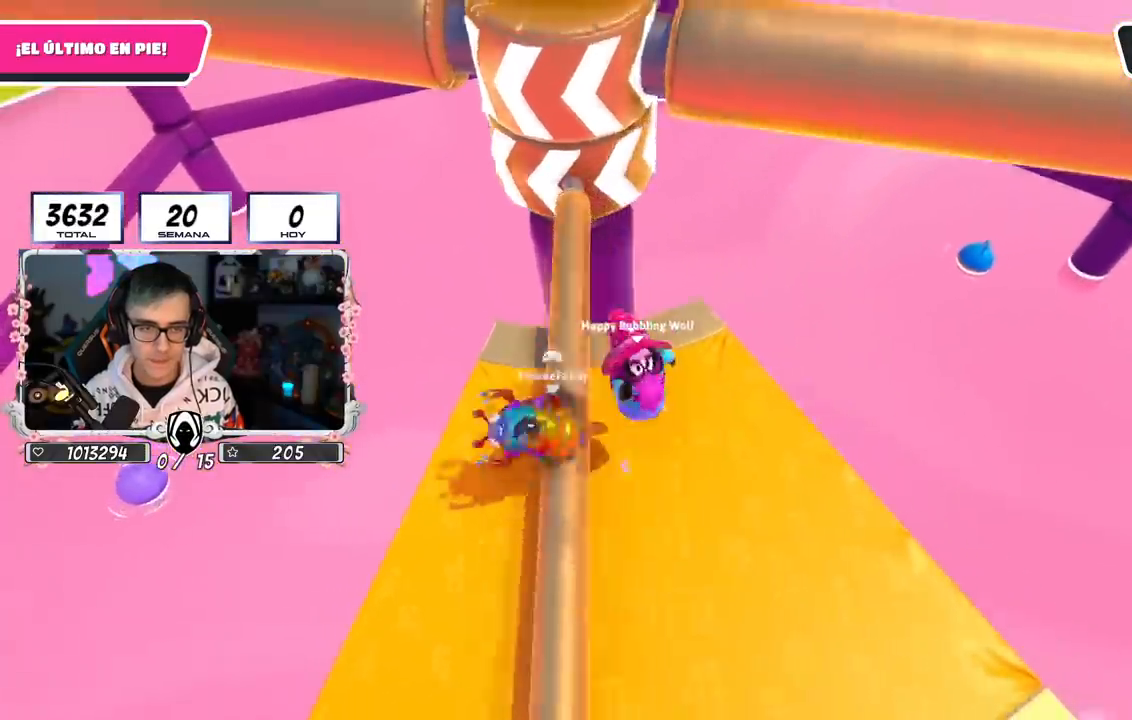
{"buttons": ["CROSS"], "left_stick": "up-left", "right_stick": "center", "events": [[50, "CROSS", "up"], [134, "left_stick", "down-left"], [284, "left_stick", "up-left"], [334, "CROSS", "down"]]}
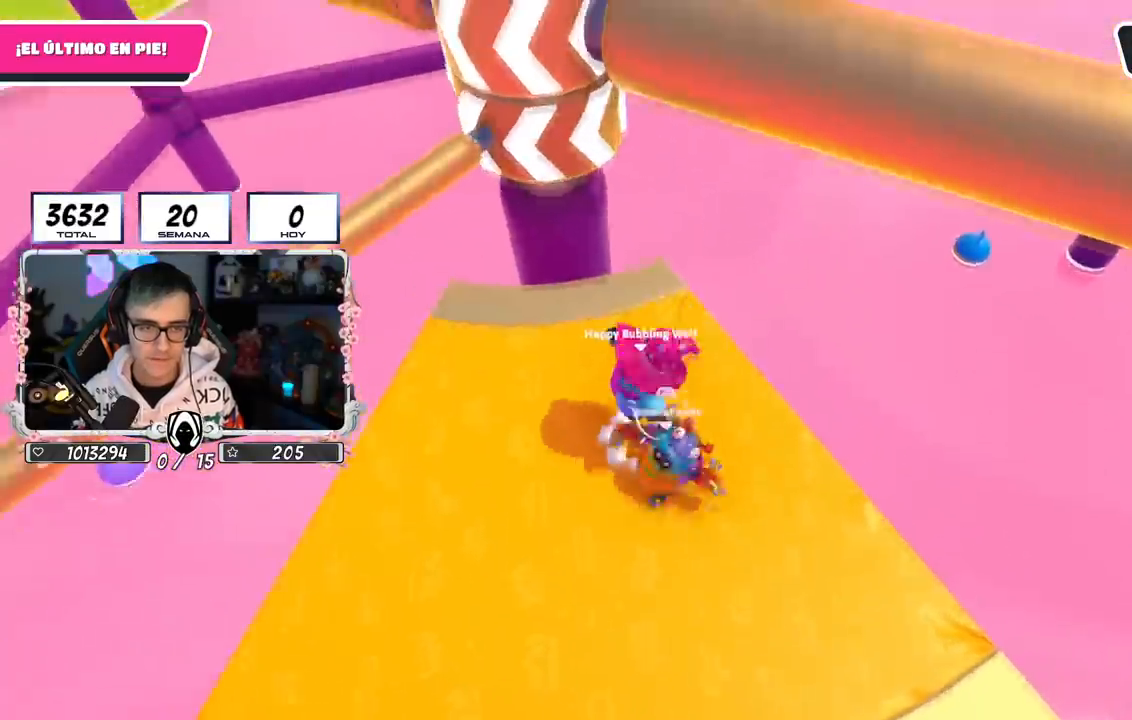
{"buttons": [], "left_stick": "down-right", "right_stick": "center", "events": [[16, "left_stick", "left"], [83, "CROSS", "up"], [133, "left_stick", "up-right"], [250, "right_stick", "down-left"], [417, "left_stick", "down-right"], [434, "right_stick", "center"]]}
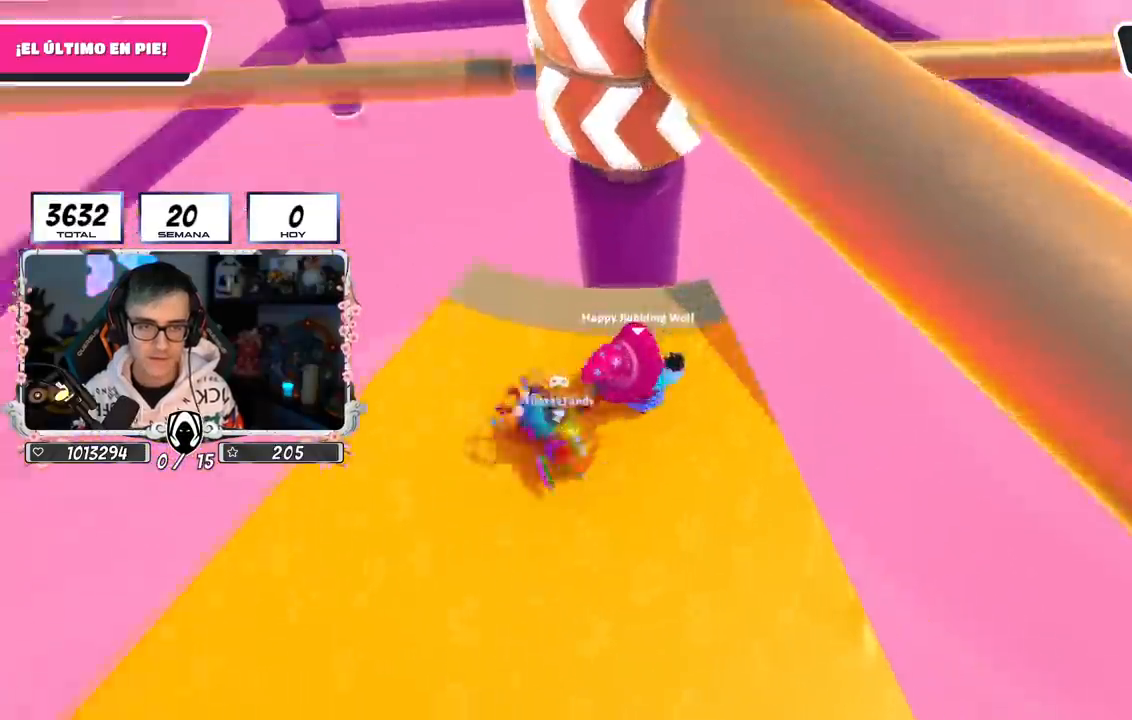
{"buttons": [], "left_stick": "up", "right_stick": "center", "events": [[267, "left_stick", "down-left"], [451, "left_stick", "up"]]}
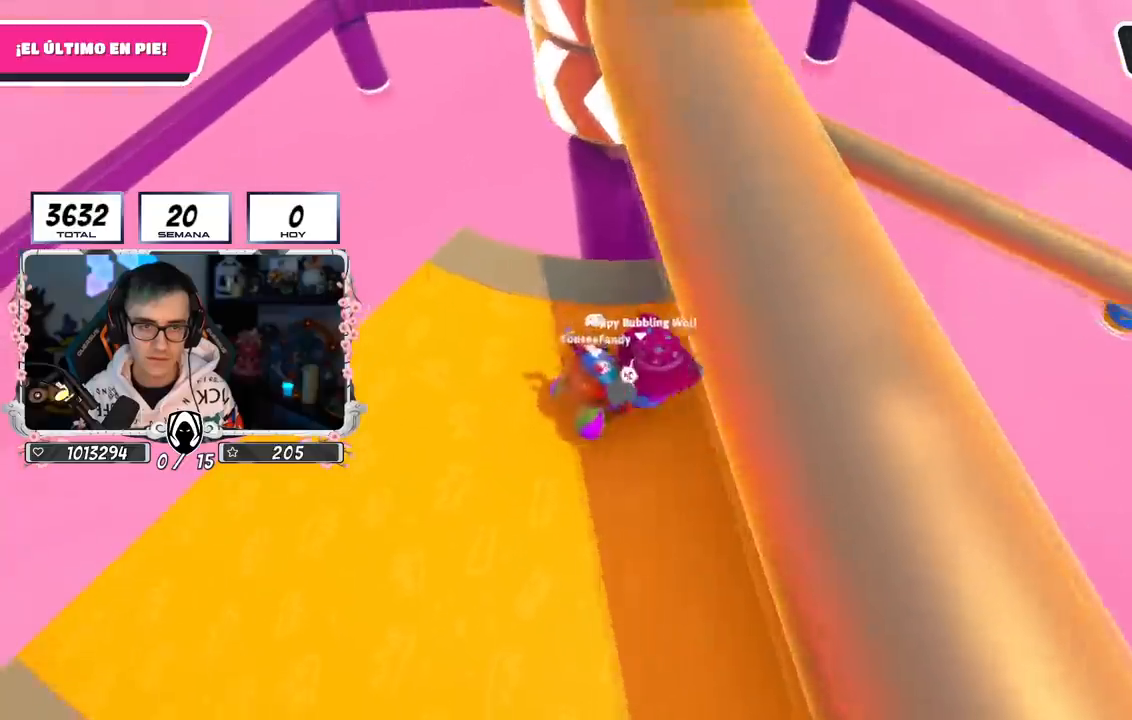
{"buttons": ["CROSS"], "left_stick": "down-left", "right_stick": "center", "events": [[50, "right_stick", "down"], [117, "left_stick", "right"], [150, "right_stick", "center"], [183, "left_stick", "down-left"], [417, "CROSS", "down"]]}
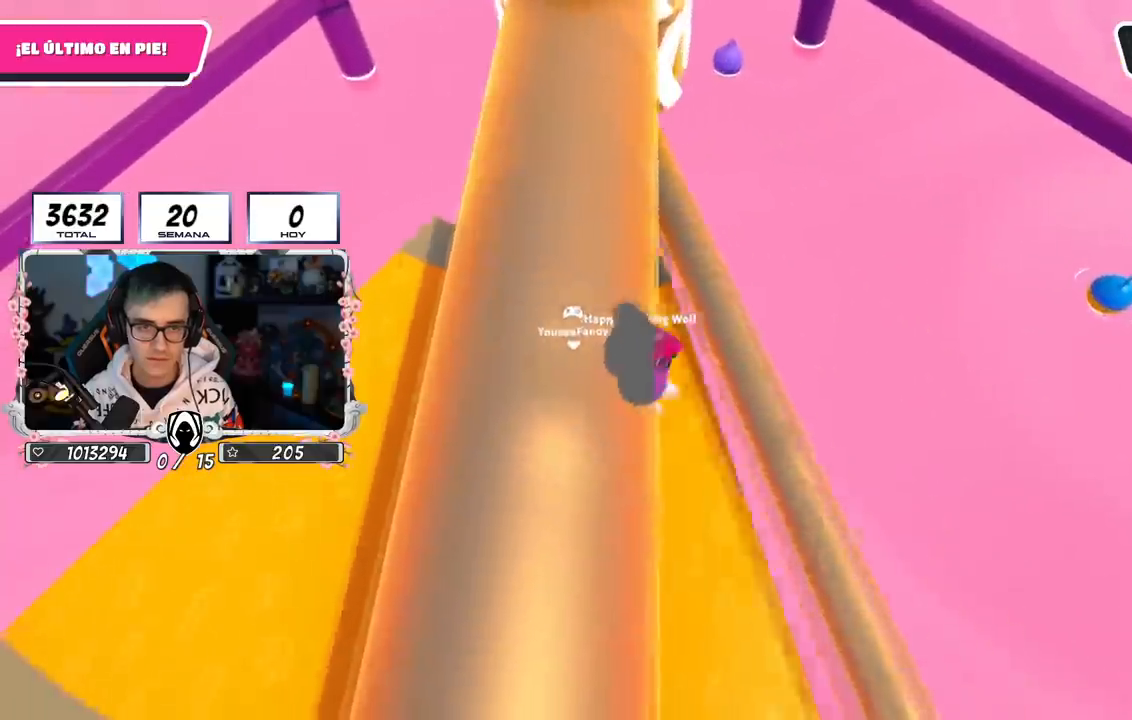
{"buttons": ["CROSS"], "left_stick": "right", "right_stick": "center", "events": [[84, "CROSS", "up"], [84, "left_stick", "left"], [134, "CROSS", "down"], [201, "CROSS", "up"], [201, "left_stick", "center"], [267, "CROSS", "down"], [317, "L3", "down"], [367, "CROSS", "up"], [367, "left_stick", "right"], [384, "L3", "up"], [451, "CROSS", "down"]]}
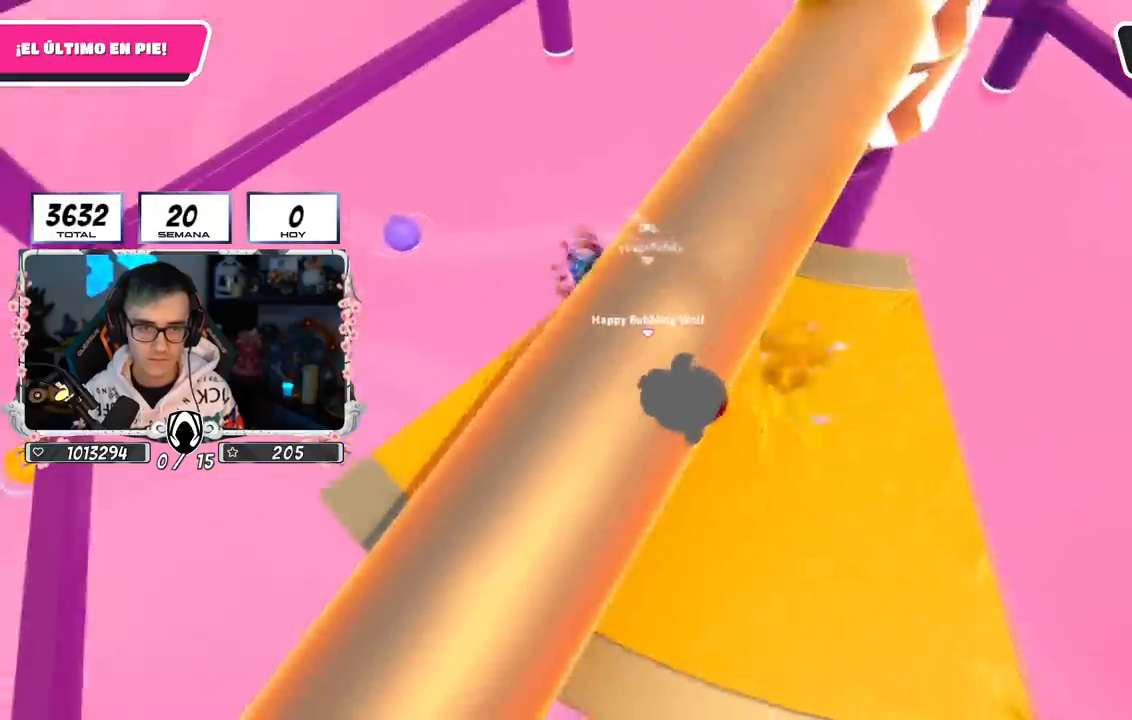
{"buttons": [], "left_stick": "up-right", "right_stick": "up-right", "events": [[83, "CROSS", "up"], [367, "right_stick", "up-right"], [467, "left_stick", "up-right"]]}